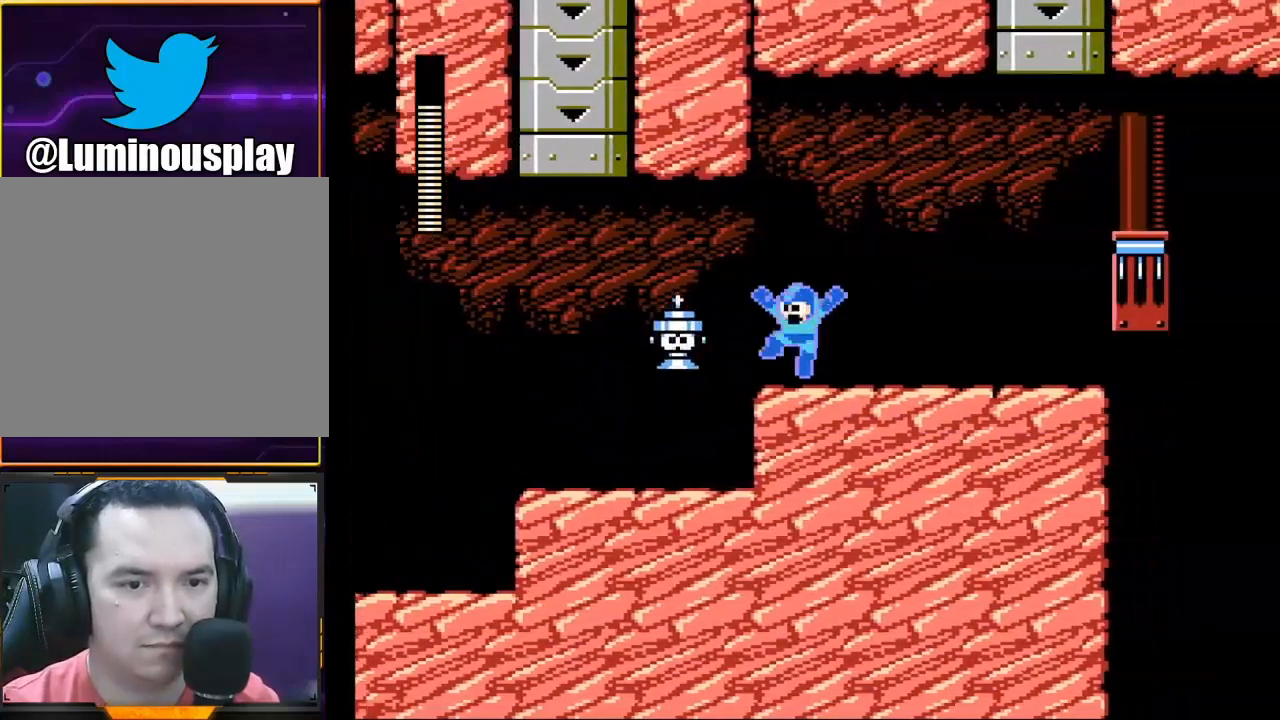
Gameplay with a controller (Xbox layout); each line is a JSON object with the inputs held at the frame after it. "events" lists button and stick changes between this image and that frame as [ms after this image, input, new state], when the widget could be followed in between. Not read: L1 L3 R1 R3 right_stick.
{"buttons": [], "left_stick": "right", "events": [[100, "X", "up"], [133, "left_stick", "center"], [200, "left_stick", "right"]]}
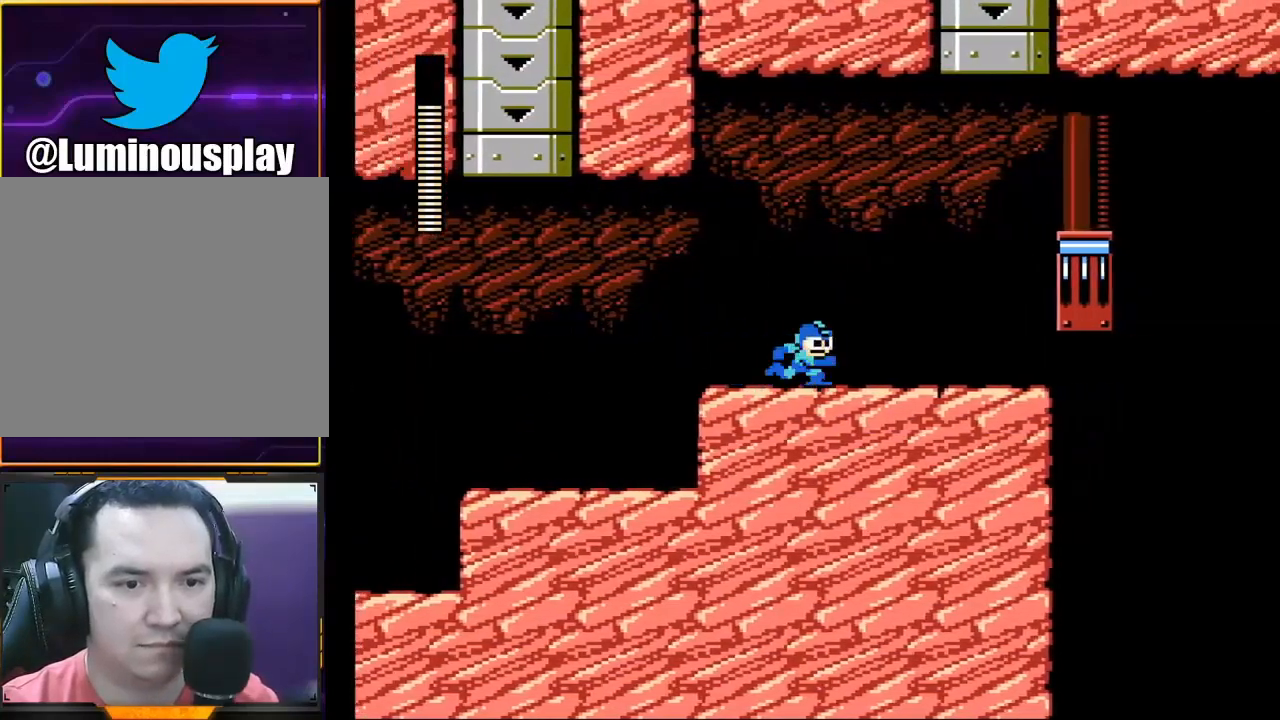
{"buttons": [], "left_stick": "center", "events": [[367, "left_stick", "center"]]}
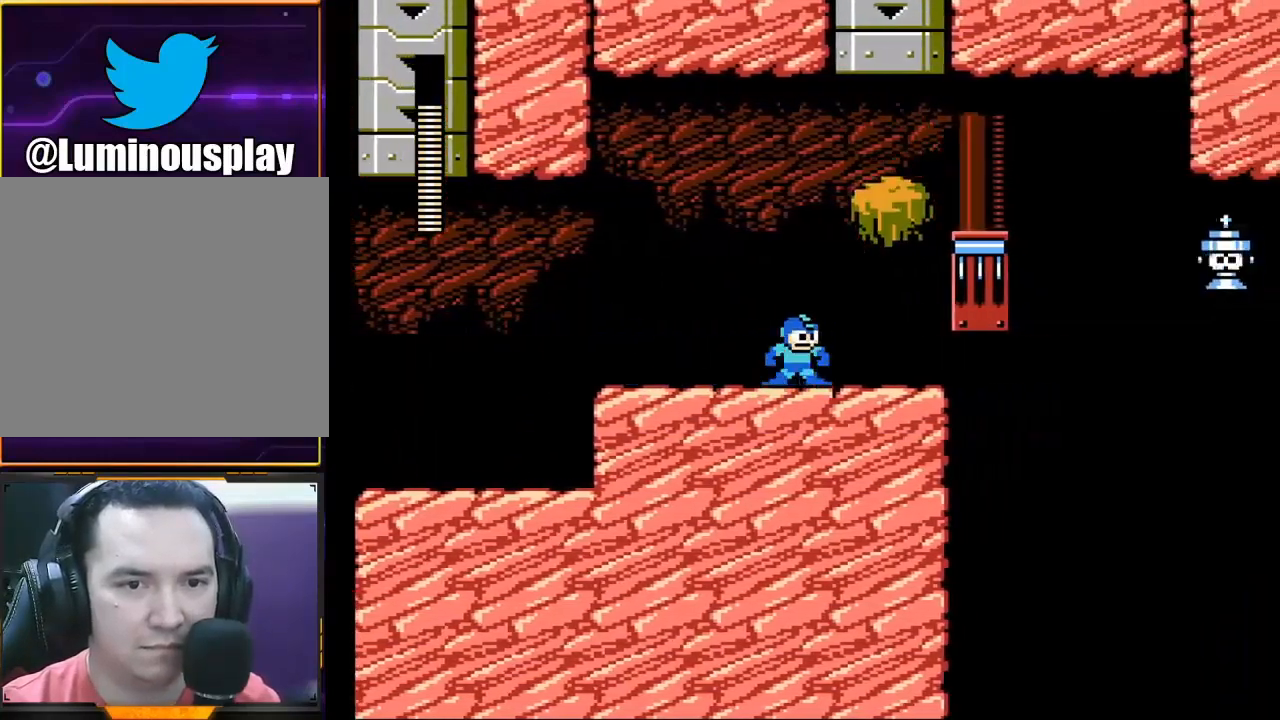
{"buttons": ["A"], "left_stick": "center", "events": [[33, "X", "down"], [167, "X", "up"], [300, "X", "down"], [367, "X", "up"], [500, "A", "down"]]}
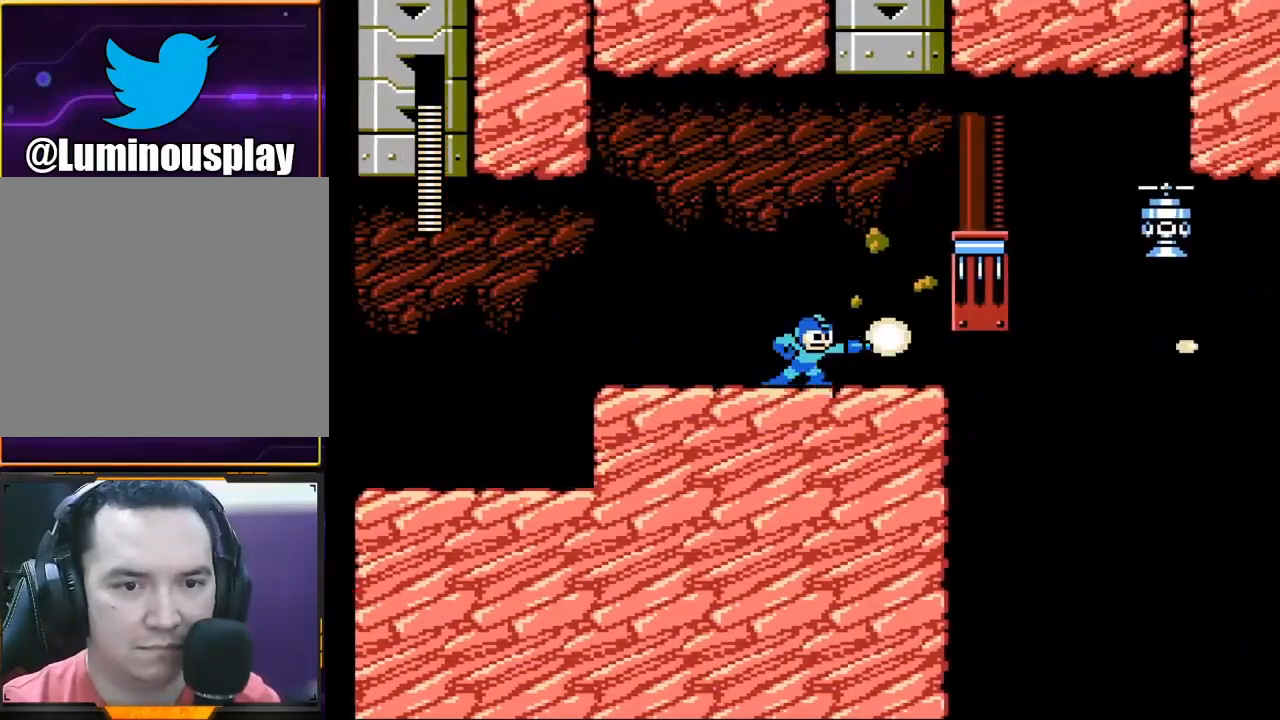
{"buttons": ["A", "X"], "left_stick": "center", "events": [[167, "X", "down"], [267, "X", "up"], [300, "X", "down"], [367, "X", "up"], [500, "X", "down"]]}
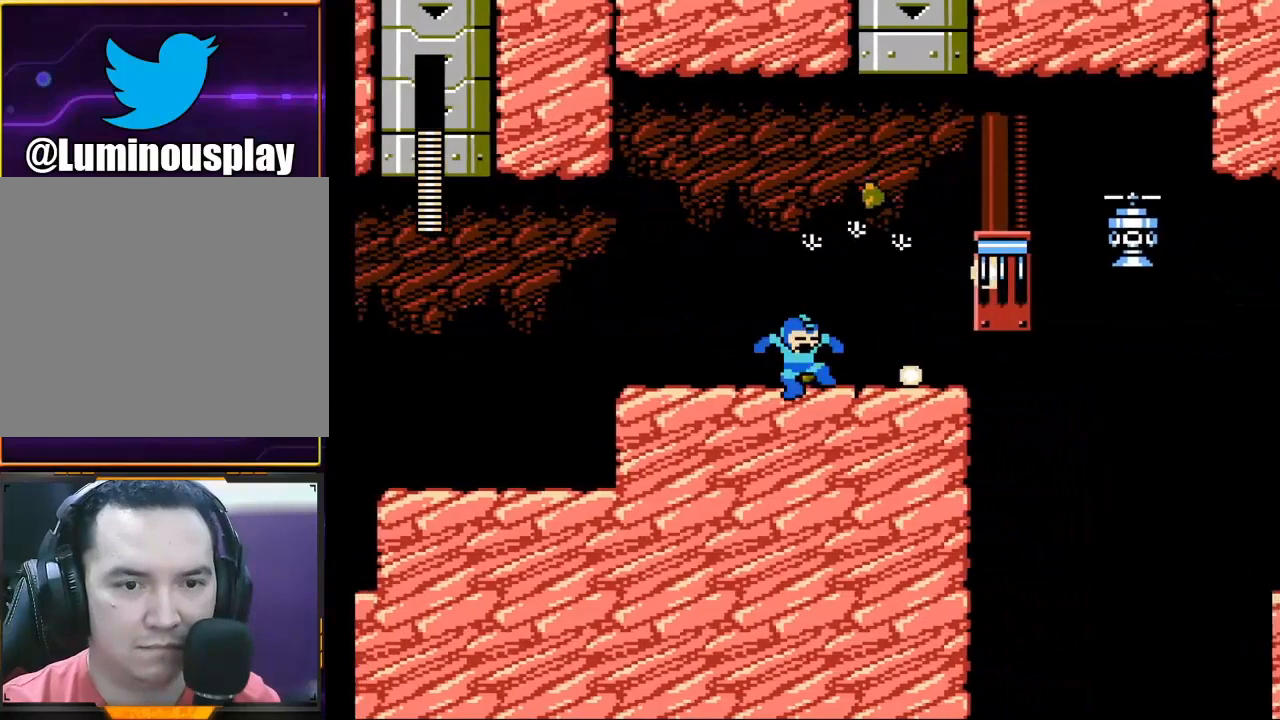
{"buttons": ["X"], "left_stick": "right", "events": [[67, "A", "up"], [133, "X", "up"], [300, "left_stick", "right"], [333, "A", "down"], [467, "X", "down"], [500, "A", "up"]]}
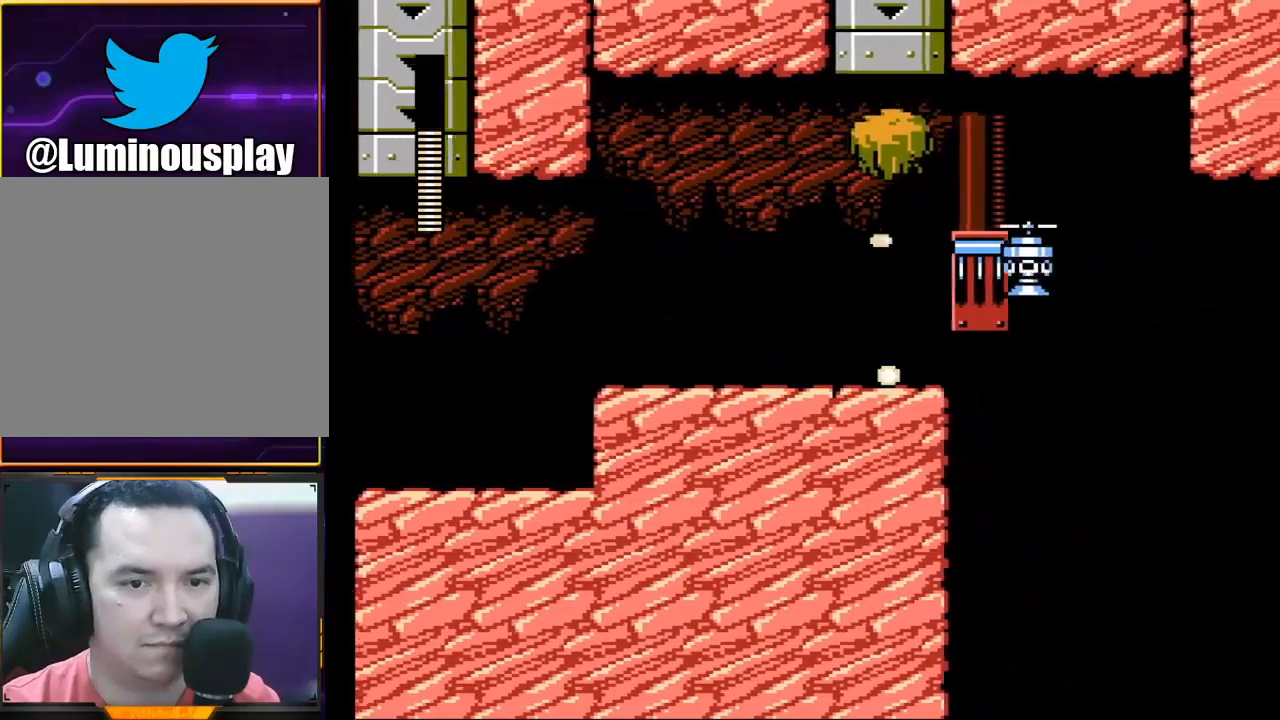
{"buttons": [], "left_stick": "right", "events": [[67, "X", "up"], [167, "X", "down"], [233, "X", "up"], [267, "X", "down"], [333, "left_stick", "center"], [400, "X", "up"], [500, "left_stick", "right"]]}
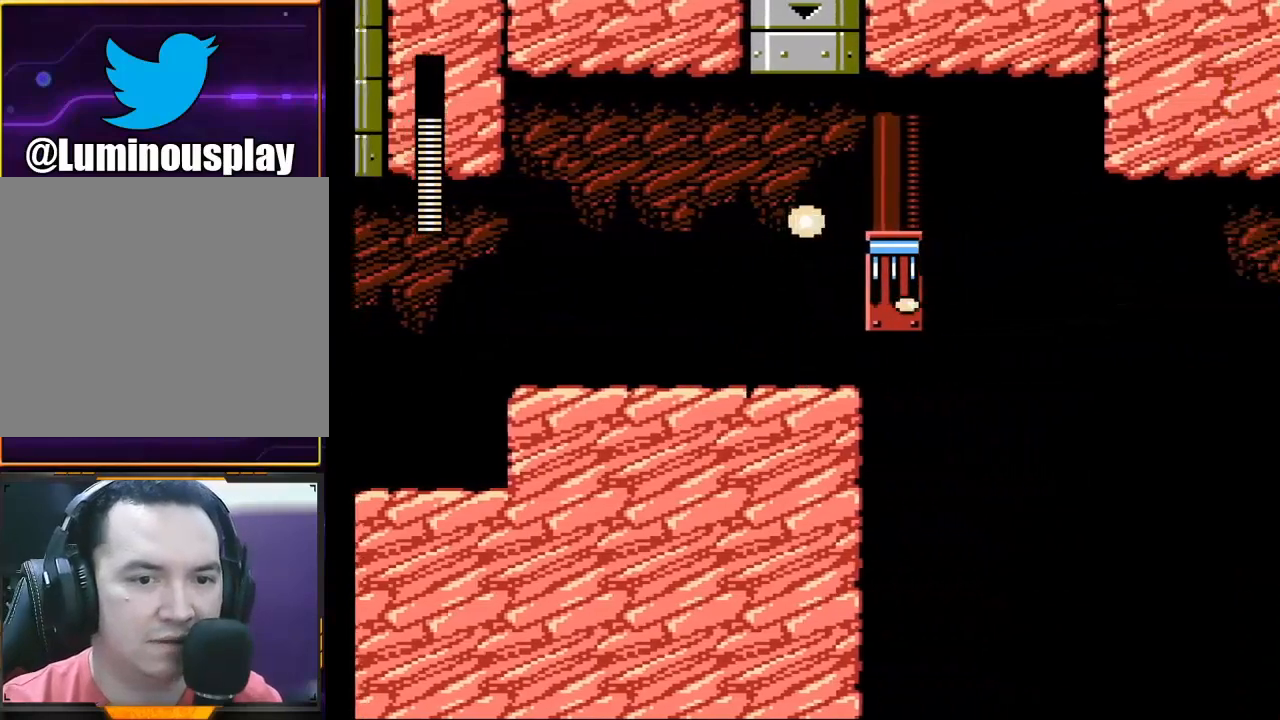
{"buttons": [], "left_stick": "left", "events": [[167, "left_stick", "center"], [233, "A", "down"], [400, "left_stick", "left"], [433, "A", "up"]]}
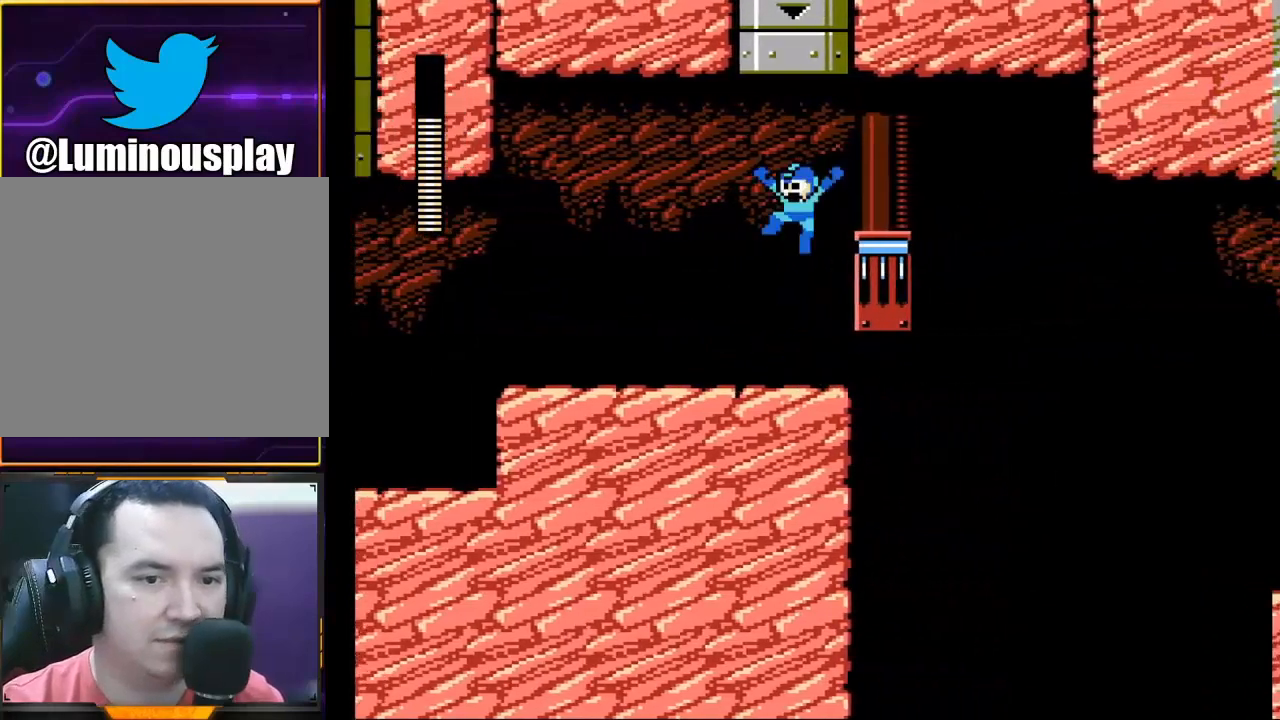
{"buttons": [], "left_stick": "left", "events": []}
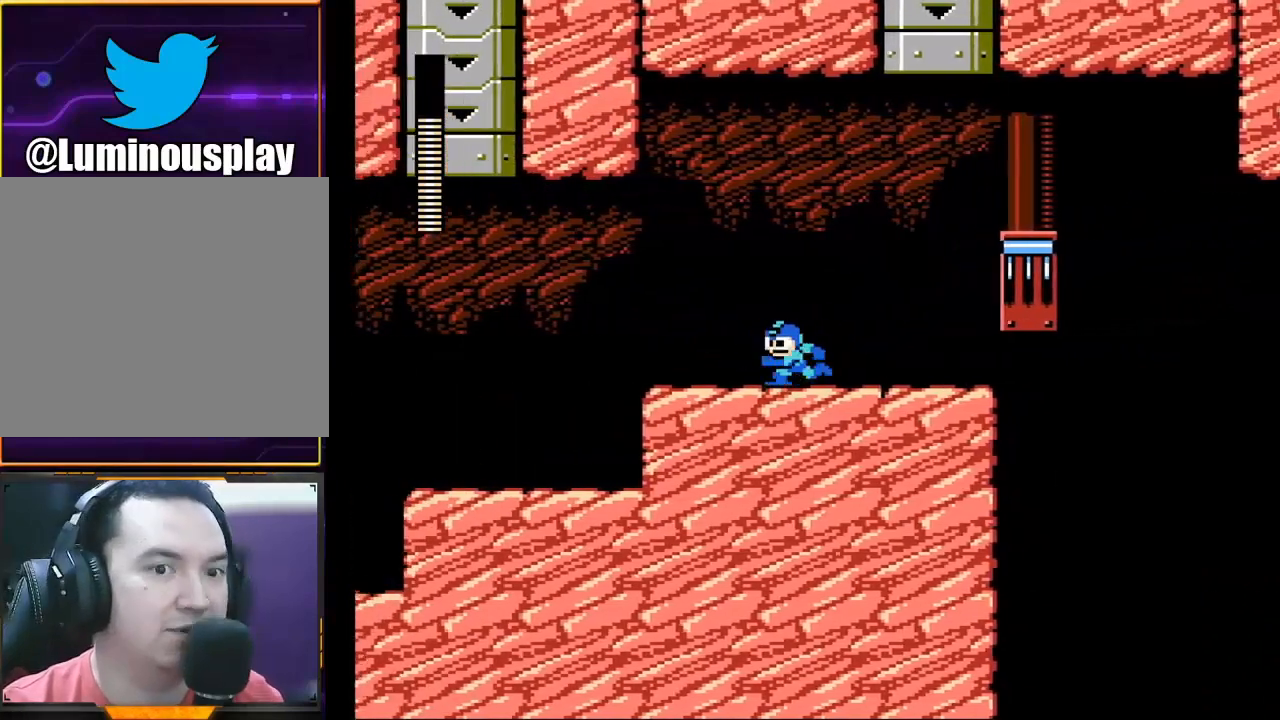
{"buttons": ["X"], "left_stick": "center", "events": [[100, "left_stick", "right"], [267, "left_stick", "center"], [433, "X", "down"]]}
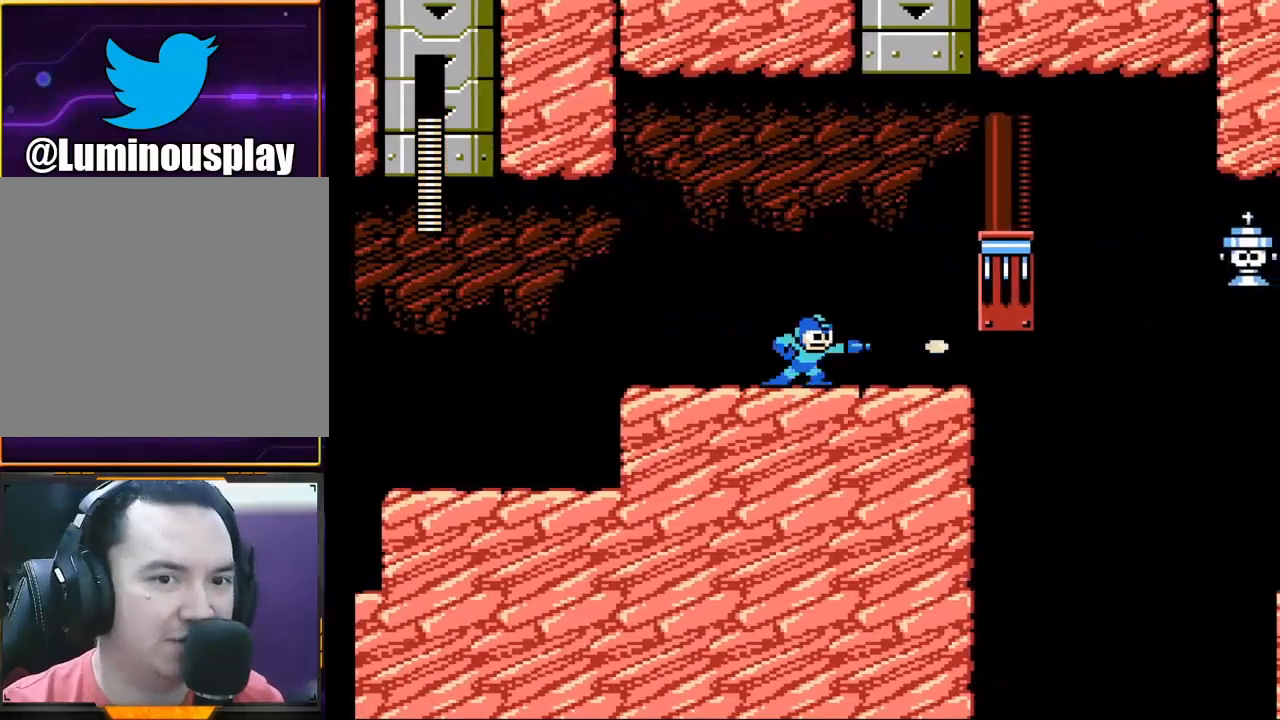
{"buttons": ["A", "X"], "left_stick": "center", "events": [[67, "X", "up"], [233, "A", "down"], [433, "X", "down"]]}
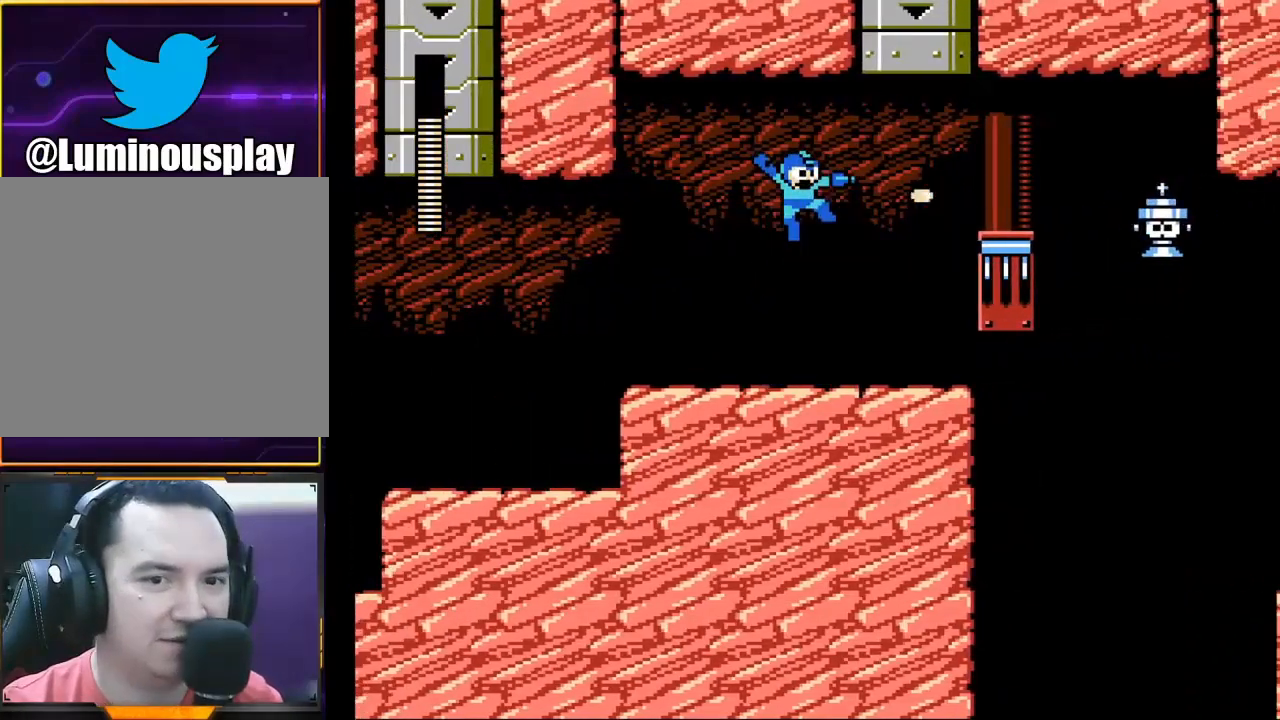
{"buttons": [], "left_stick": "right", "events": [[33, "A", "up"], [33, "X", "up"], [167, "X", "down"], [267, "X", "up"], [333, "X", "down"], [400, "left_stick", "right"], [467, "X", "up"]]}
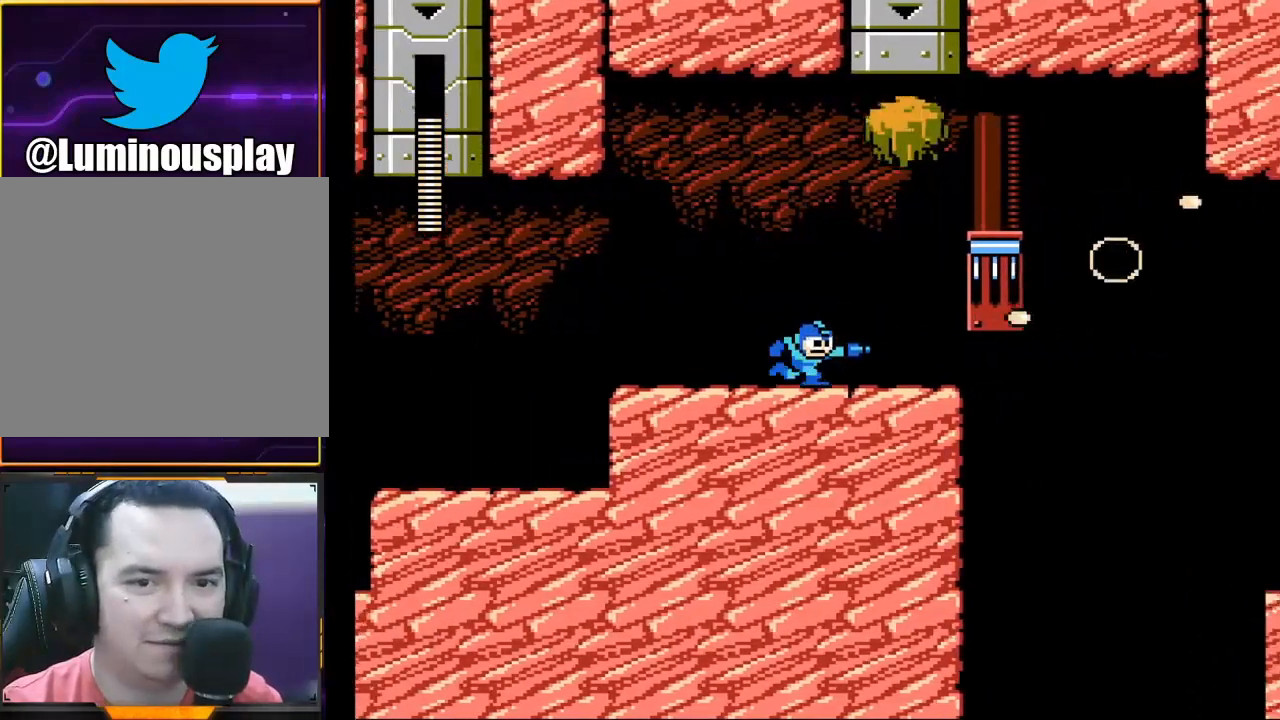
{"buttons": [], "left_stick": "center", "events": [[133, "left_stick", "center"], [367, "X", "down"], [500, "X", "up"]]}
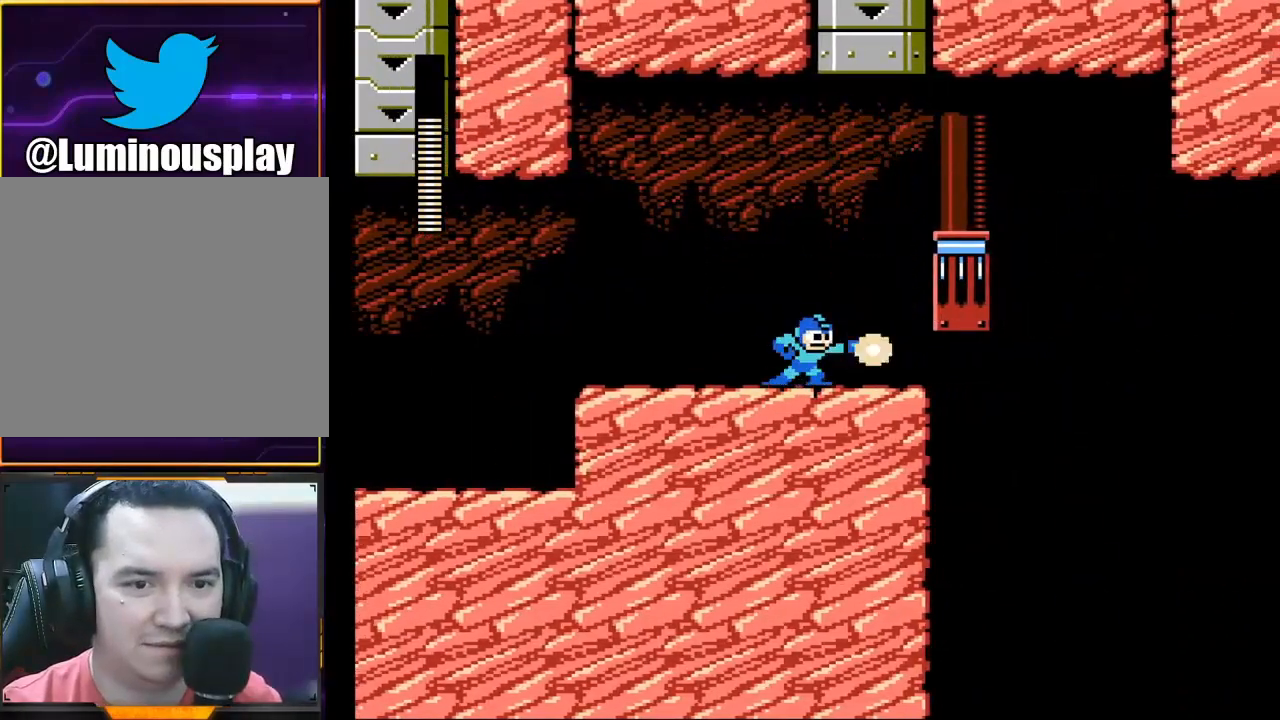
{"buttons": [], "left_stick": "right", "events": [[200, "left_stick", "right"]]}
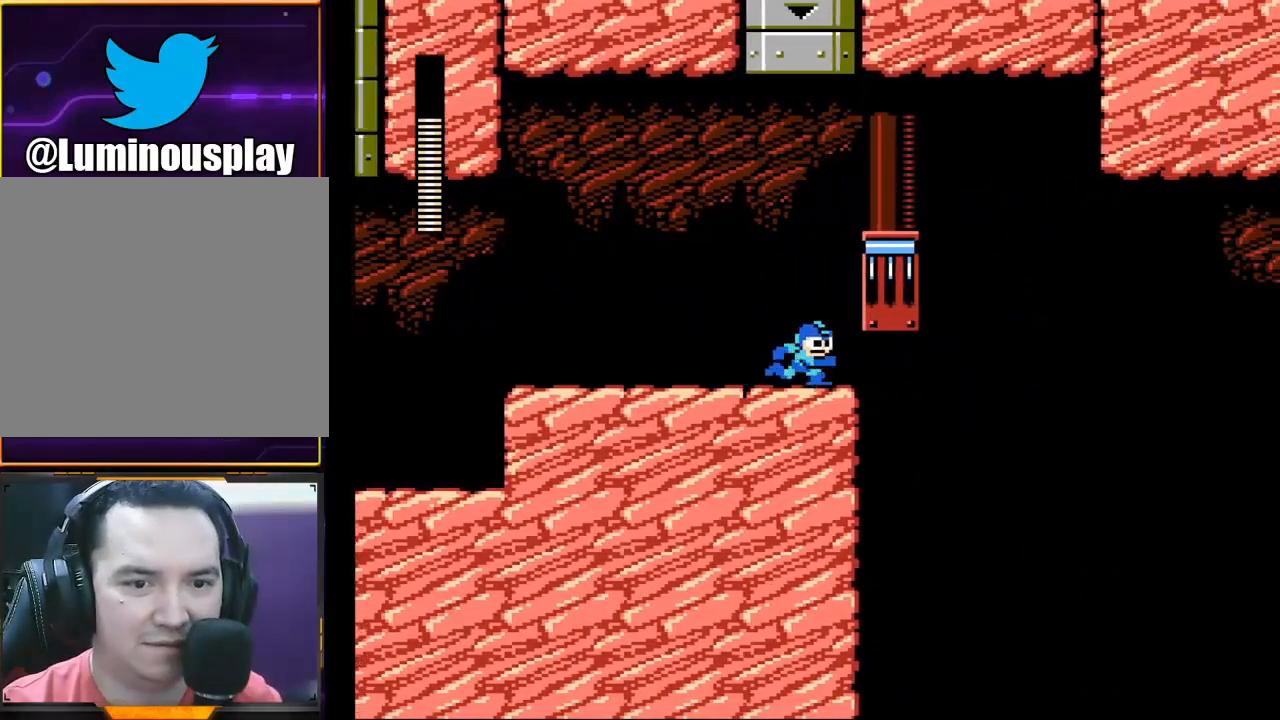
{"buttons": [], "left_stick": "left", "events": [[100, "A", "down"], [300, "A", "up"], [300, "left_stick", "left"]]}
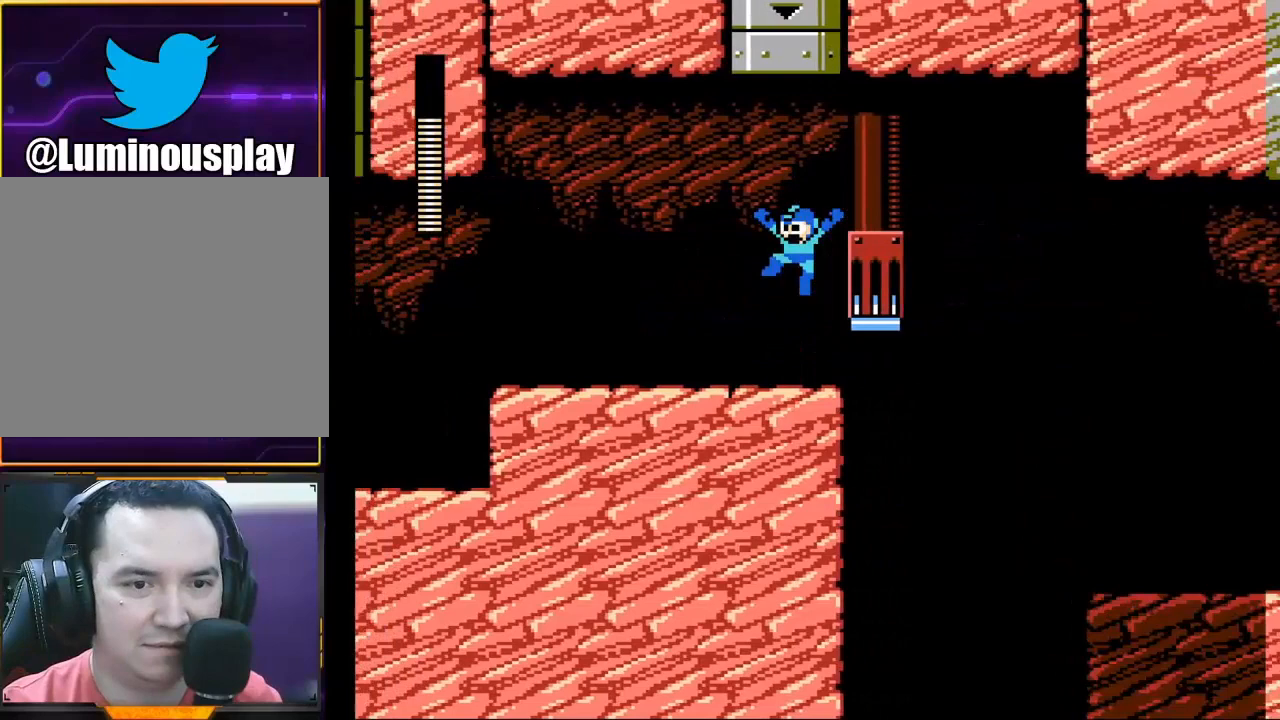
{"buttons": [], "left_stick": "left", "events": []}
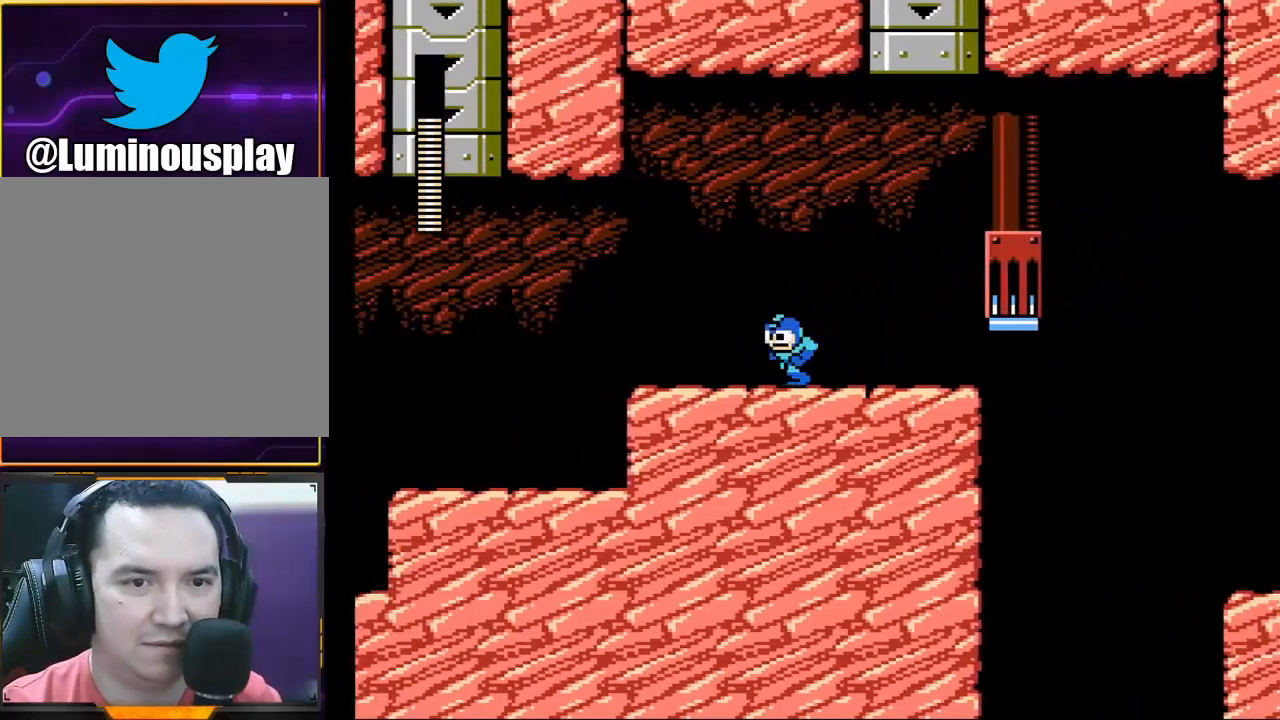
{"buttons": [], "left_stick": "center", "events": [[67, "left_stick", "right"], [267, "left_stick", "center"], [367, "X", "down"], [500, "X", "up"]]}
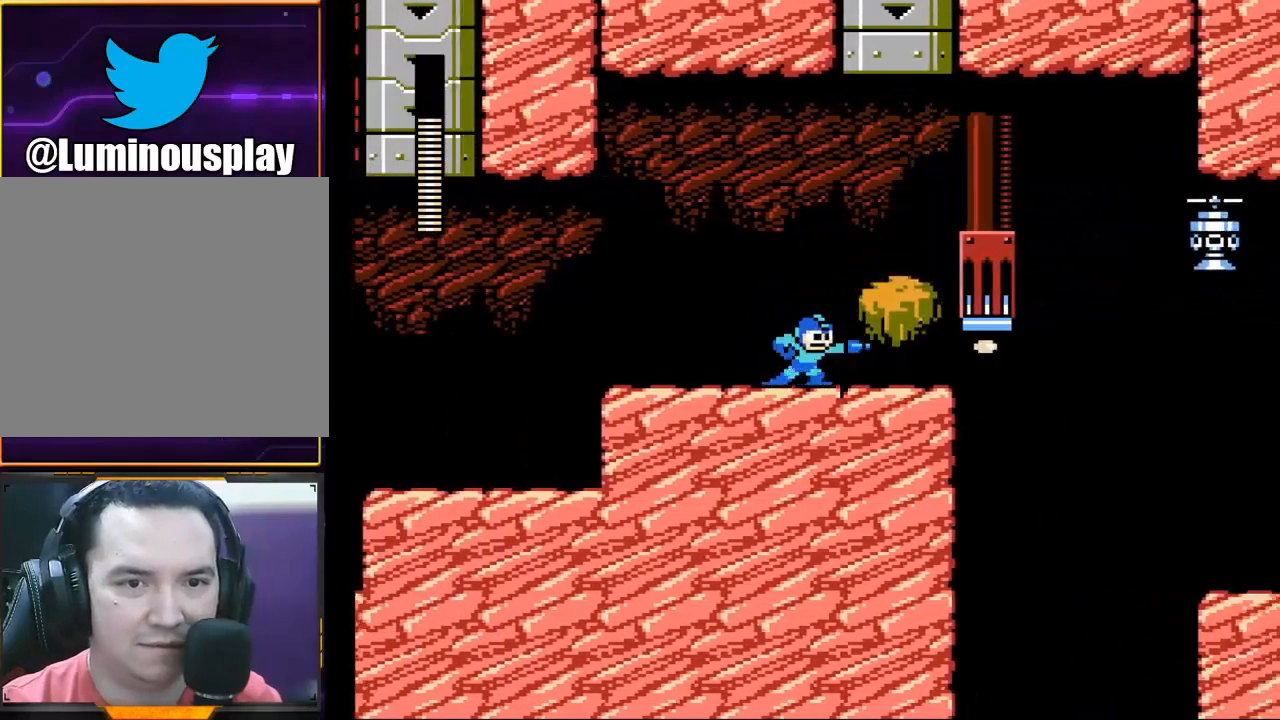
{"buttons": ["A", "X"], "left_stick": "center", "events": [[100, "X", "down"], [167, "X", "up"], [333, "A", "down"], [400, "X", "down"]]}
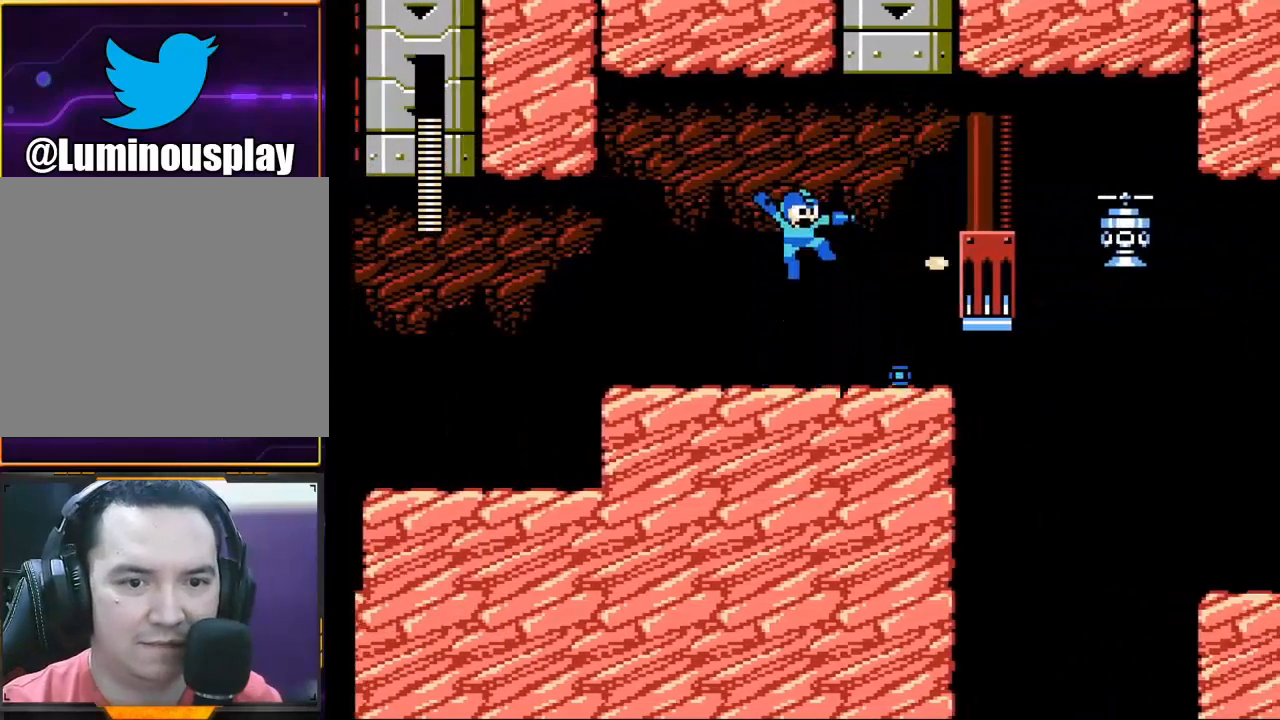
{"buttons": [], "left_stick": "right", "events": [[33, "X", "up"], [100, "A", "up"], [167, "X", "down"], [233, "X", "up"], [267, "X", "down"], [433, "X", "up"], [467, "left_stick", "right"]]}
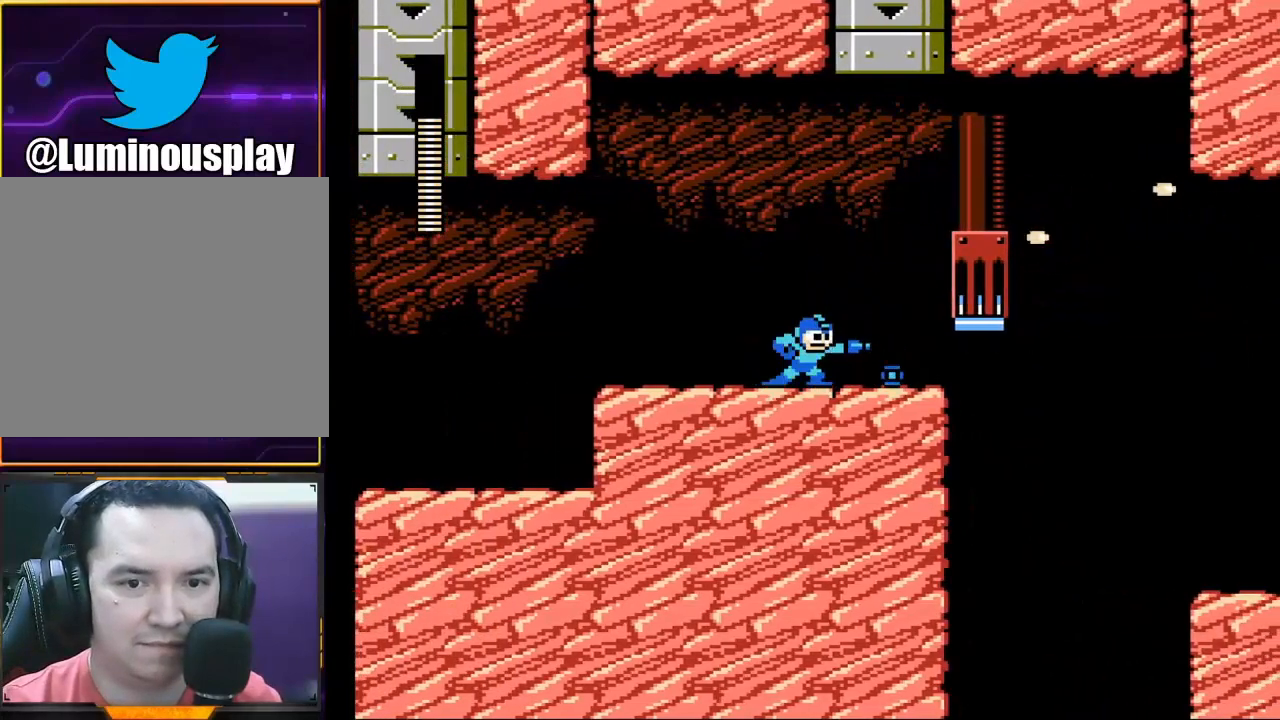
{"buttons": [], "left_stick": "center", "events": [[267, "left_stick", "center"]]}
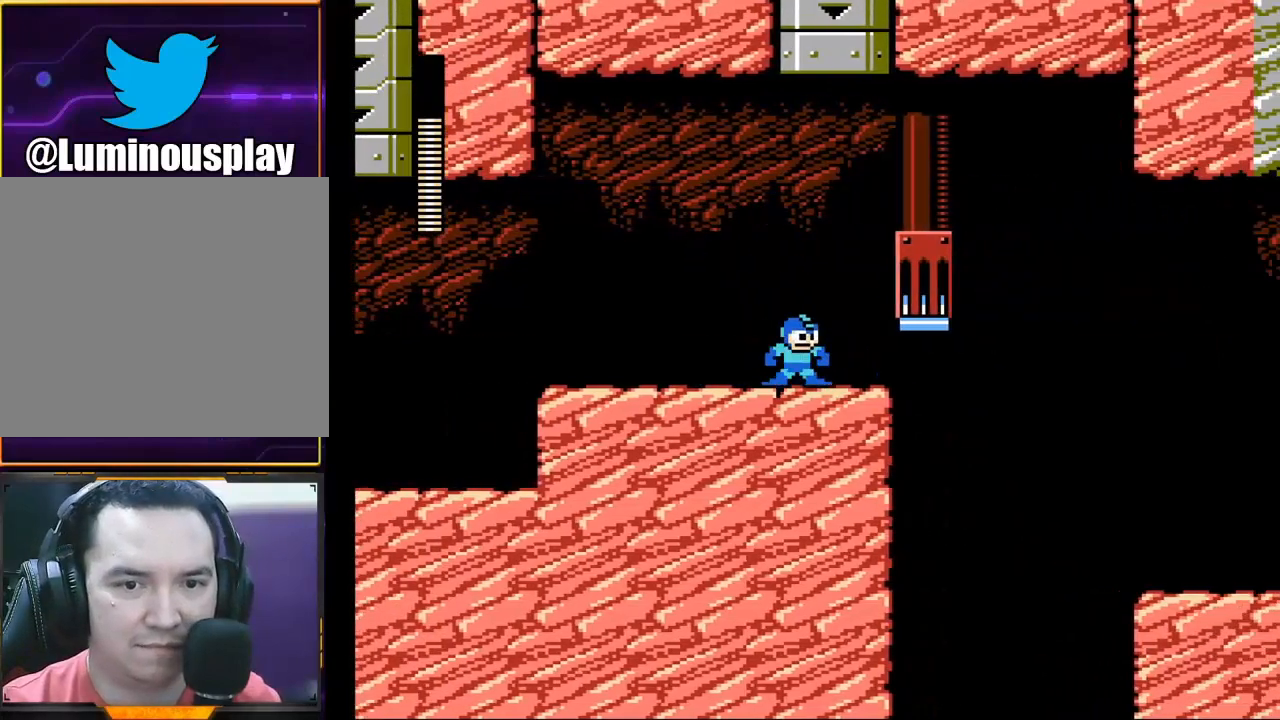
{"buttons": ["X"], "left_stick": "right", "events": [[100, "left_stick", "left"], [433, "left_stick", "right"], [500, "X", "down"]]}
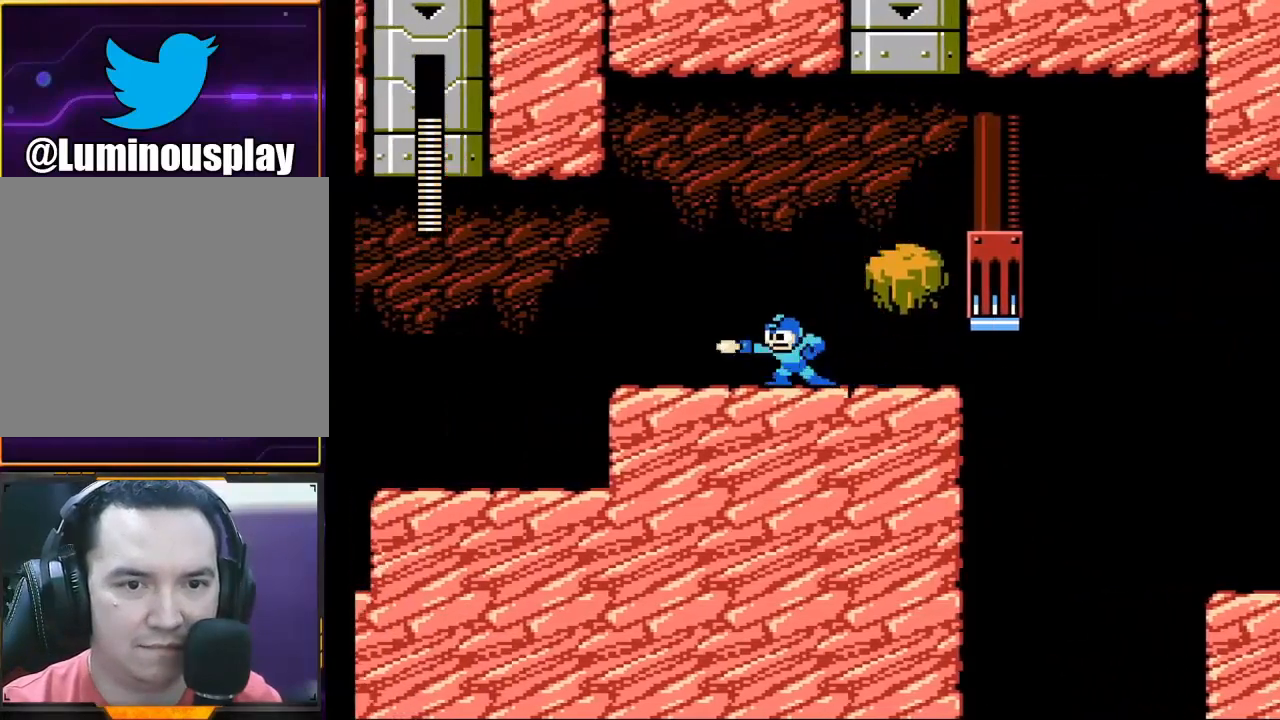
{"buttons": [], "left_stick": "center", "events": [[100, "X", "up"], [133, "left_stick", "center"], [167, "X", "down"], [300, "X", "up"], [433, "X", "down"], [433, "left_stick", "right"], [500, "X", "up"], [500, "left_stick", "center"]]}
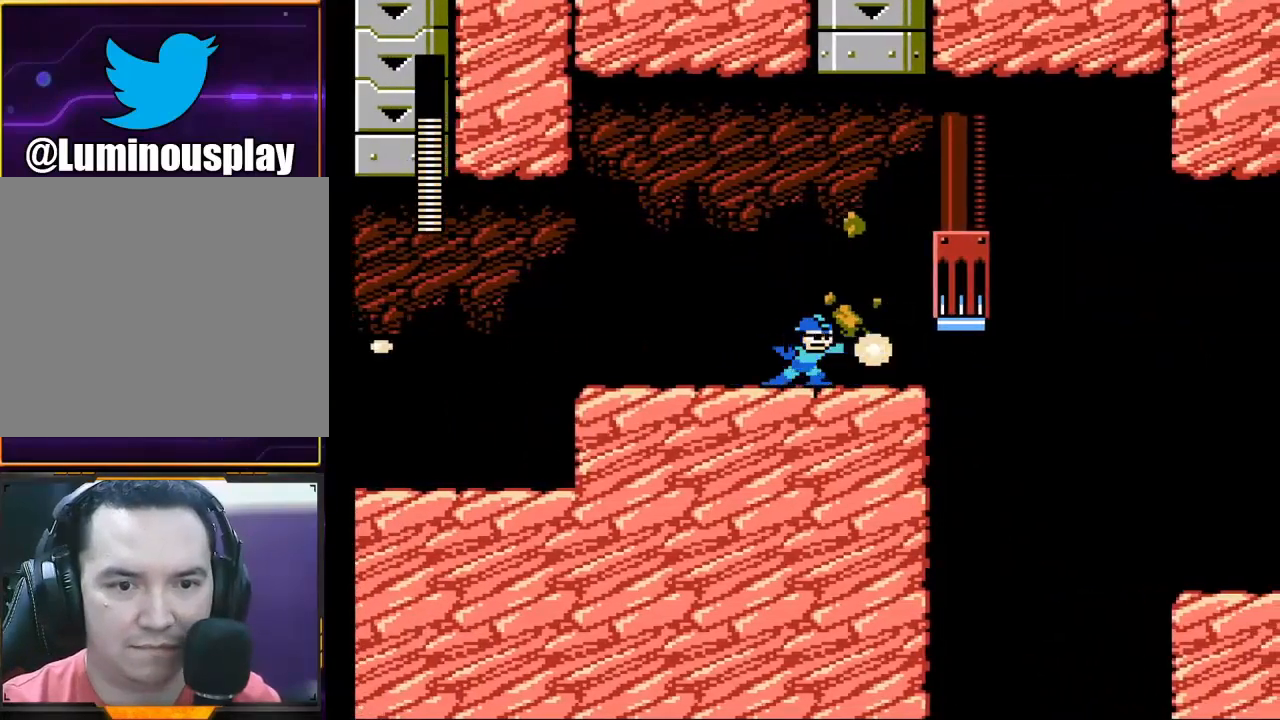
{"buttons": ["X"], "left_stick": "right", "events": [[133, "A", "down"], [133, "left_stick", "left"], [233, "X", "down"], [333, "X", "up"], [333, "left_stick", "right"], [367, "A", "up"], [400, "X", "down"]]}
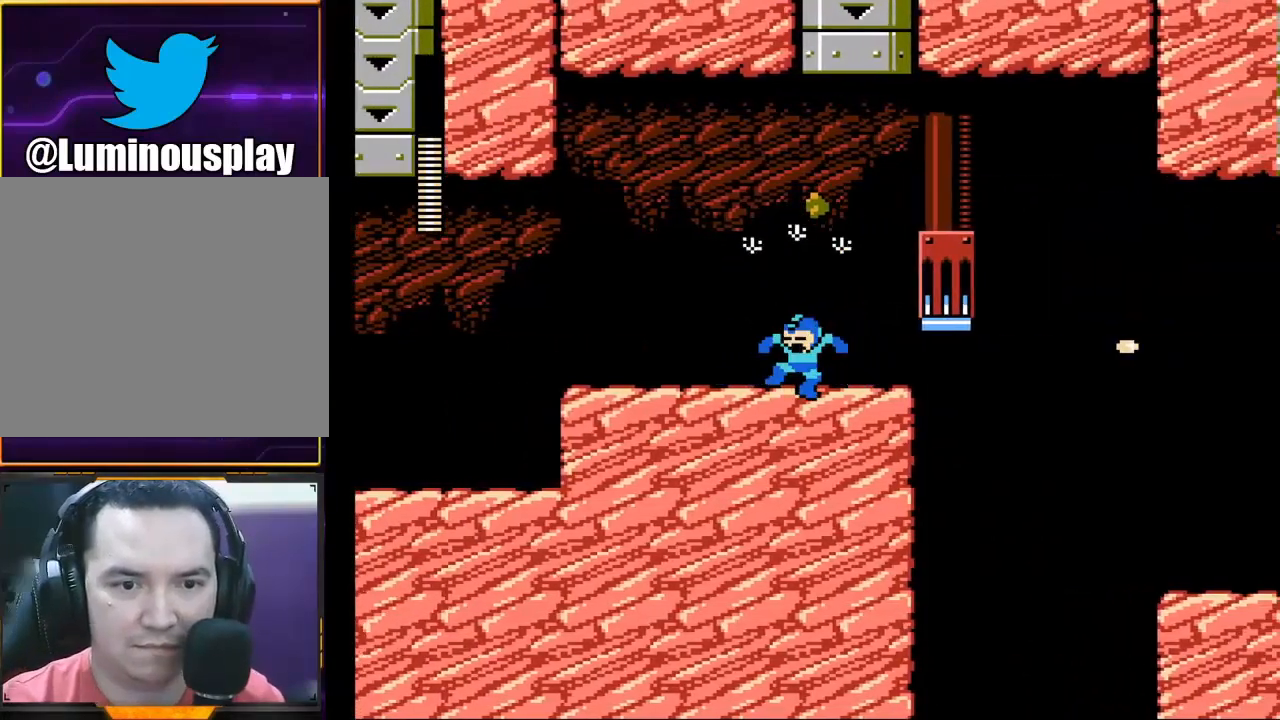
{"buttons": [], "left_stick": "right", "events": [[33, "X", "up"]]}
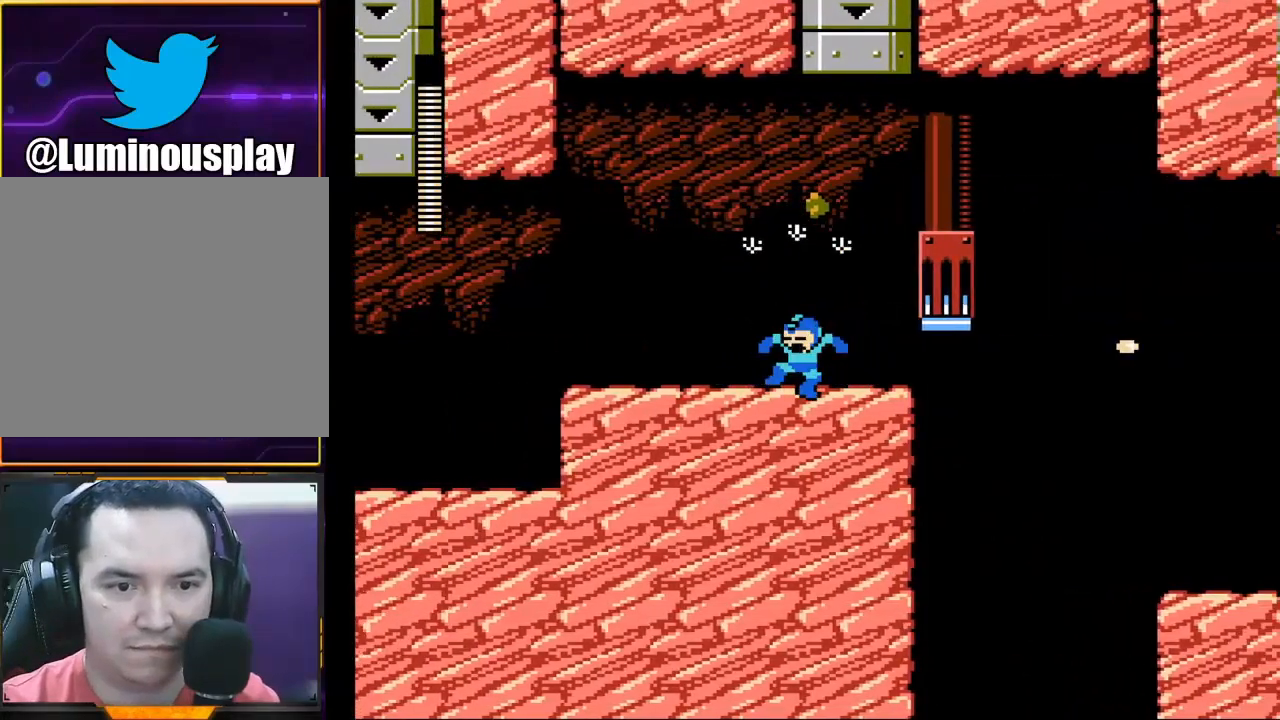
{"buttons": [], "left_stick": "right", "events": []}
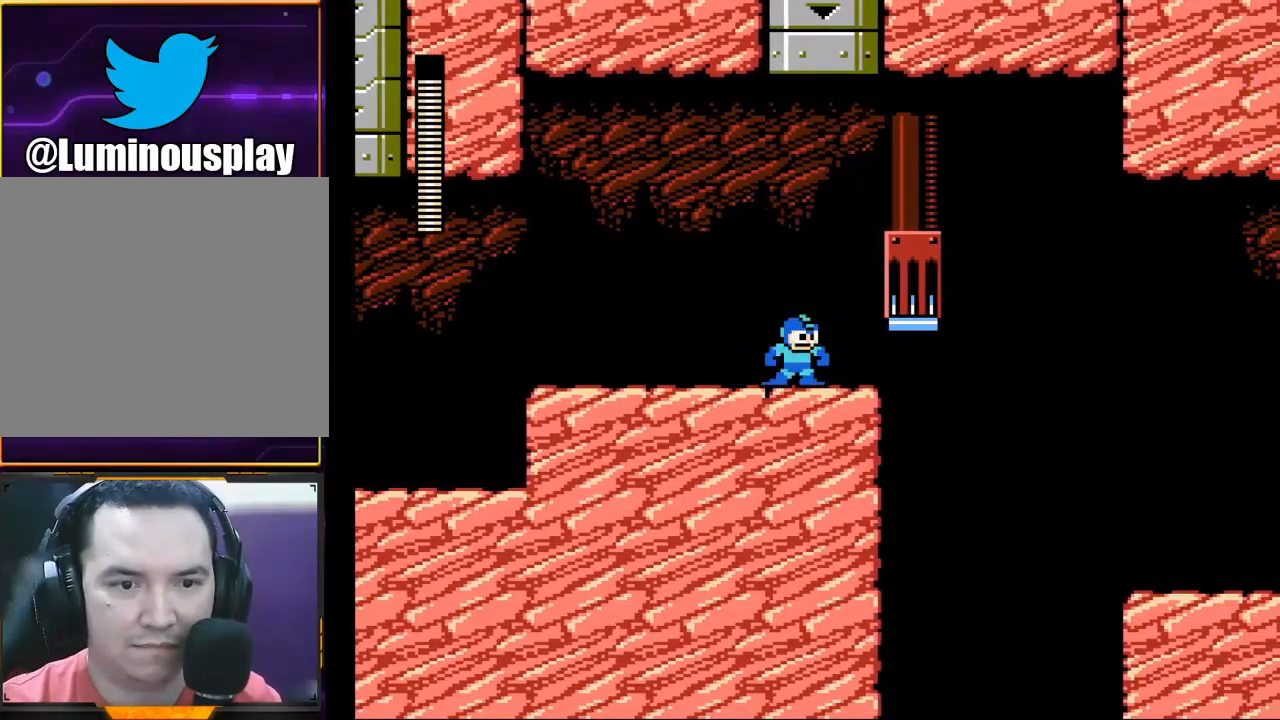
{"buttons": ["A"], "left_stick": "right", "events": [[267, "A", "down"]]}
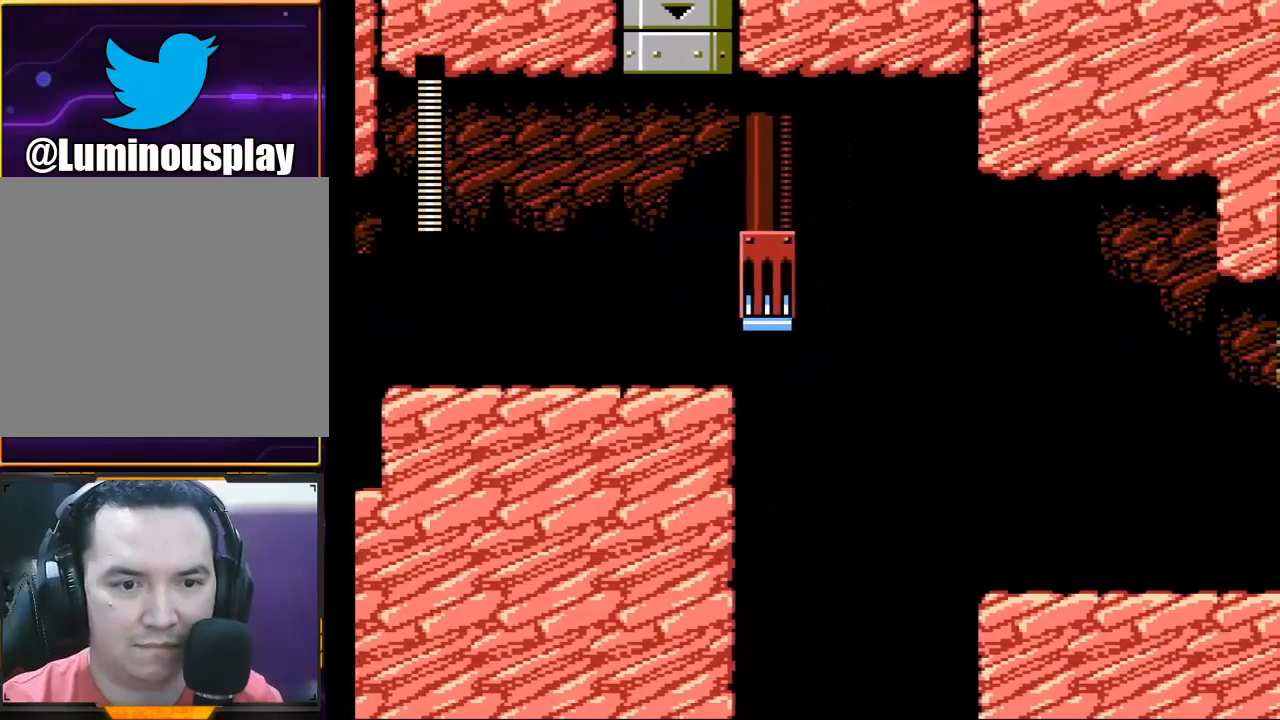
{"buttons": ["A"], "left_stick": "right", "events": []}
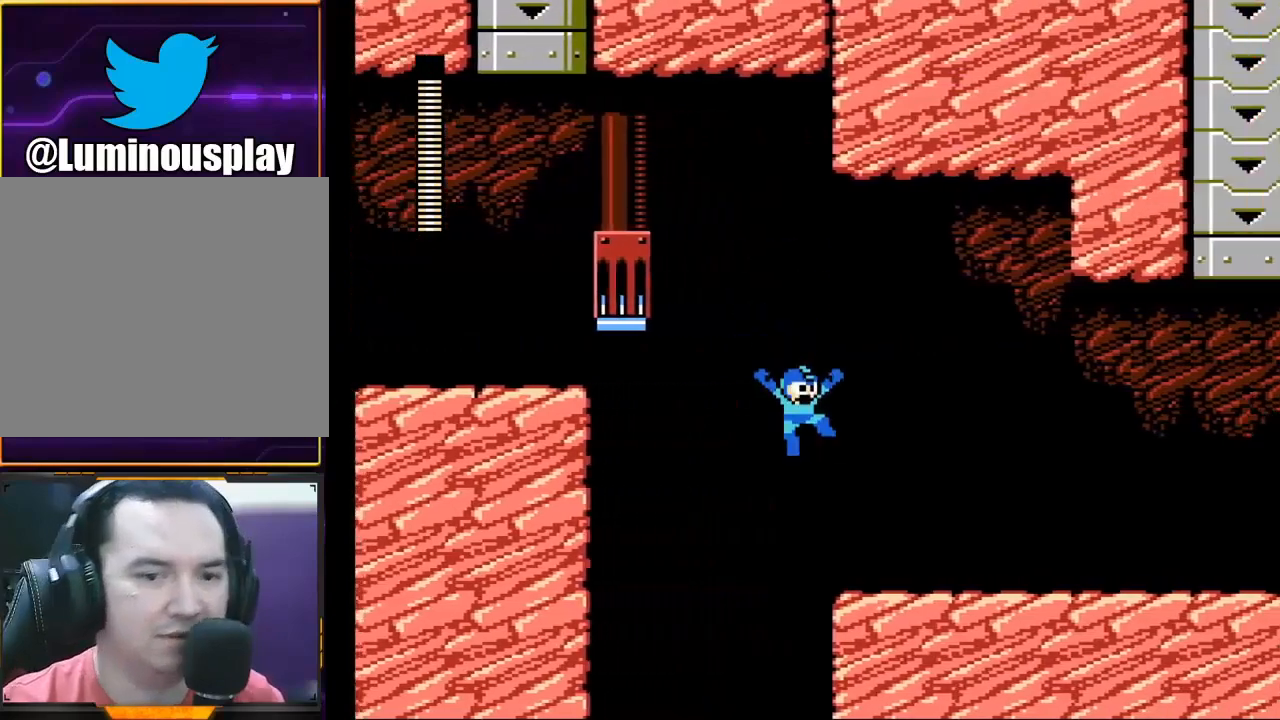
{"buttons": ["X"], "left_stick": "right", "events": [[233, "A", "up"], [433, "X", "down"]]}
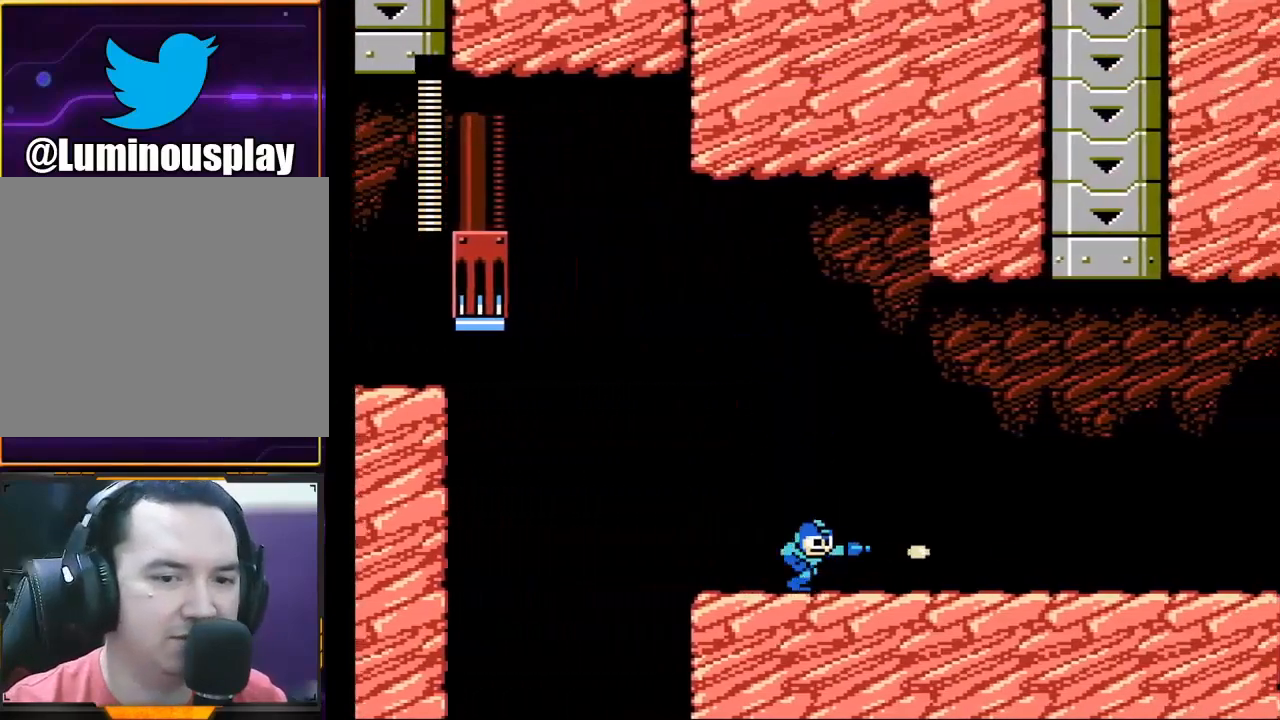
{"buttons": [], "left_stick": "right", "events": [[67, "X", "up"], [233, "X", "down"], [333, "X", "up"]]}
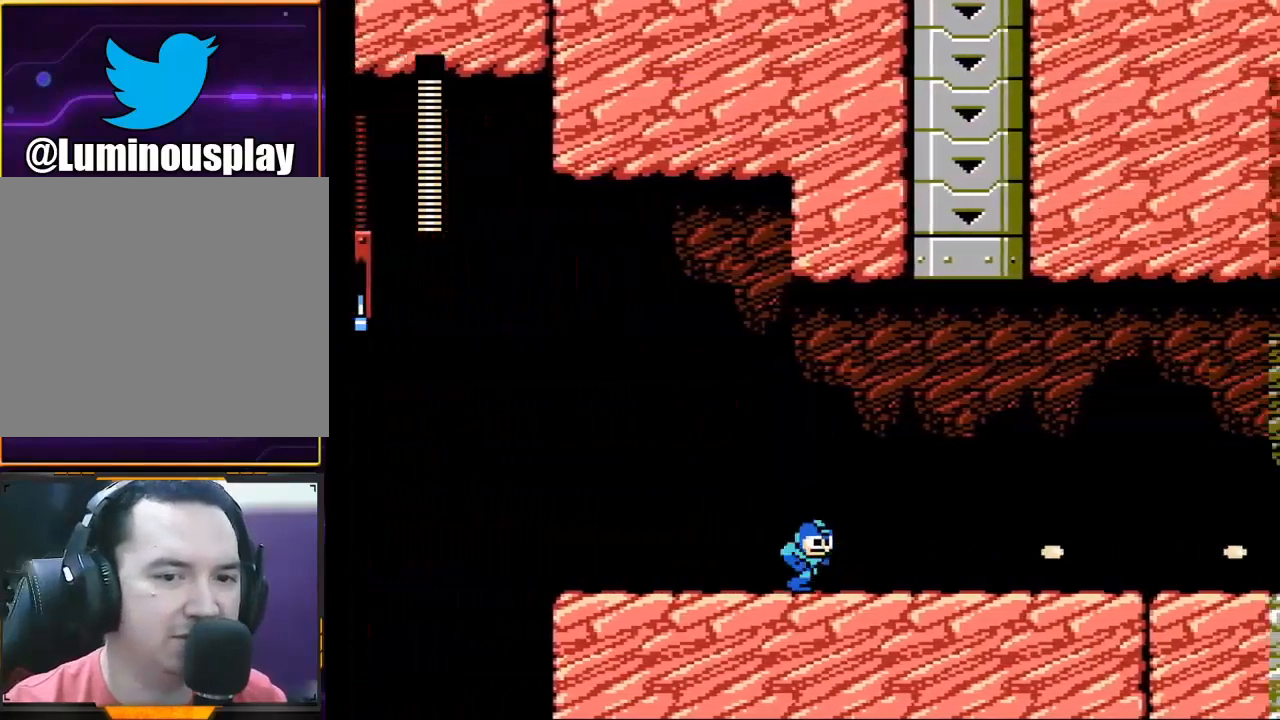
{"buttons": [], "left_stick": "center", "events": [[200, "A", "down"], [200, "left_stick", "center"], [367, "X", "down"], [400, "A", "up"], [467, "X", "up"]]}